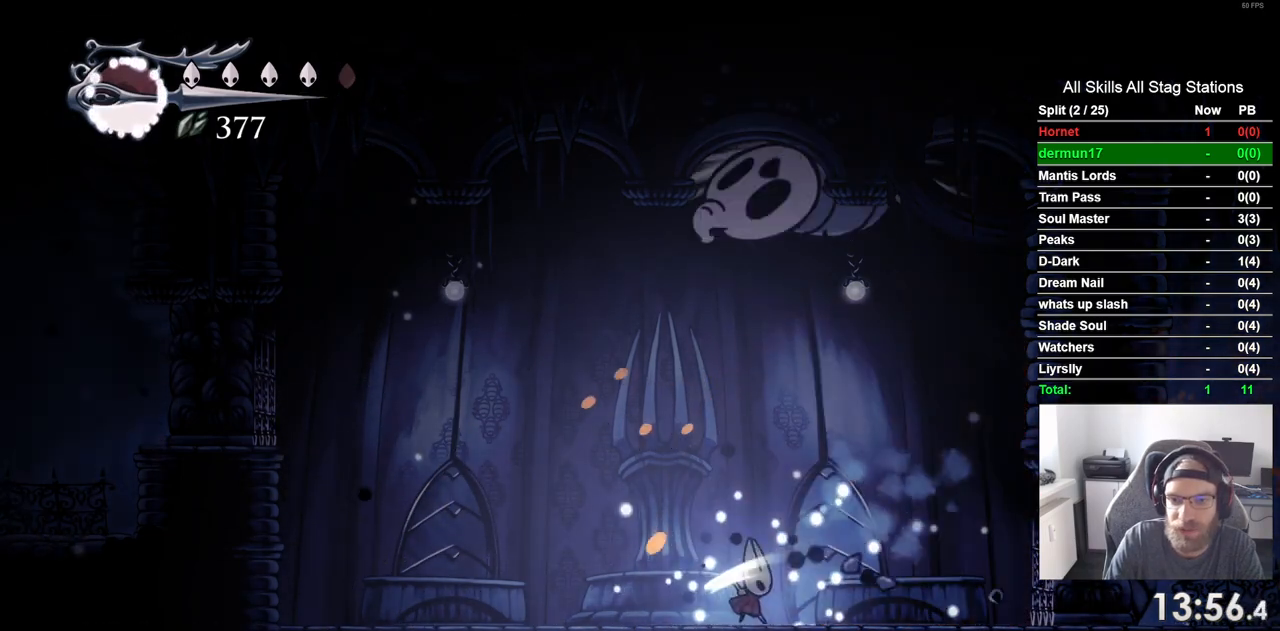
Gameplay with a controller (PlayStation layout); each line is a JSON object with the inputs held at the frame after it. "events" lists button and stick changes between this image and that frame as [ms after this image, input, new state], when the widget could be followed in between. Not read: L3 R3.
{"buttons": ["DPAD_RIGHT"], "left_stick": "center", "right_stick": "center", "events": [[417, "DPAD_UP", "down"], [433, "DPAD_LEFT", "up"], [450, "DPAD_UP", "up"], [483, "DPAD_RIGHT", "down"]]}
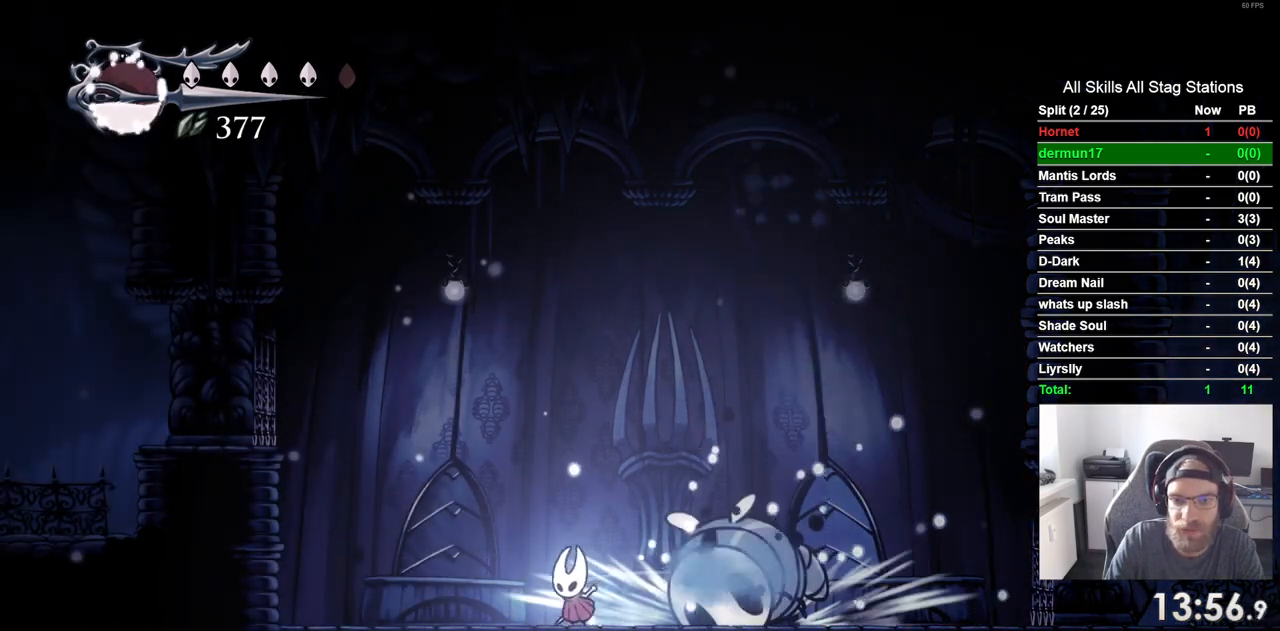
{"buttons": ["DPAD_LEFT"], "left_stick": "center", "right_stick": "center", "events": [[50, "SQUARE", "down"], [117, "DPAD_LEFT", "down"], [117, "DPAD_RIGHT", "up"], [217, "SQUARE", "up"]]}
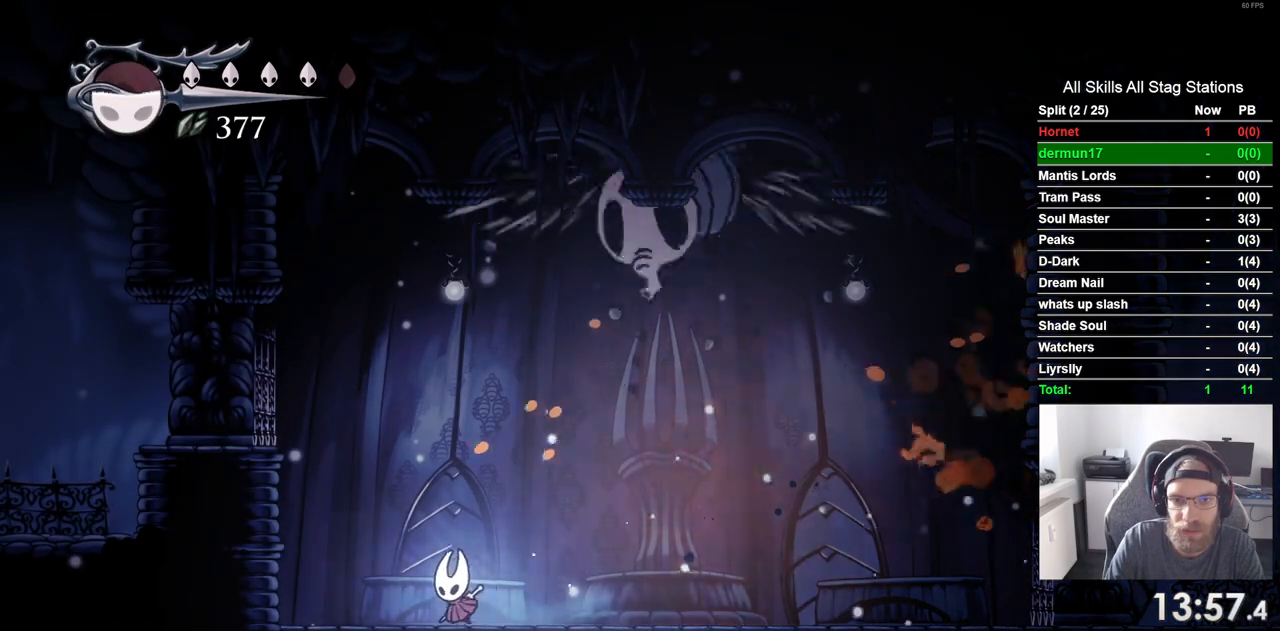
{"buttons": ["DPAD_UP", "DPAD_LEFT"], "left_stick": "center", "right_stick": "center"}
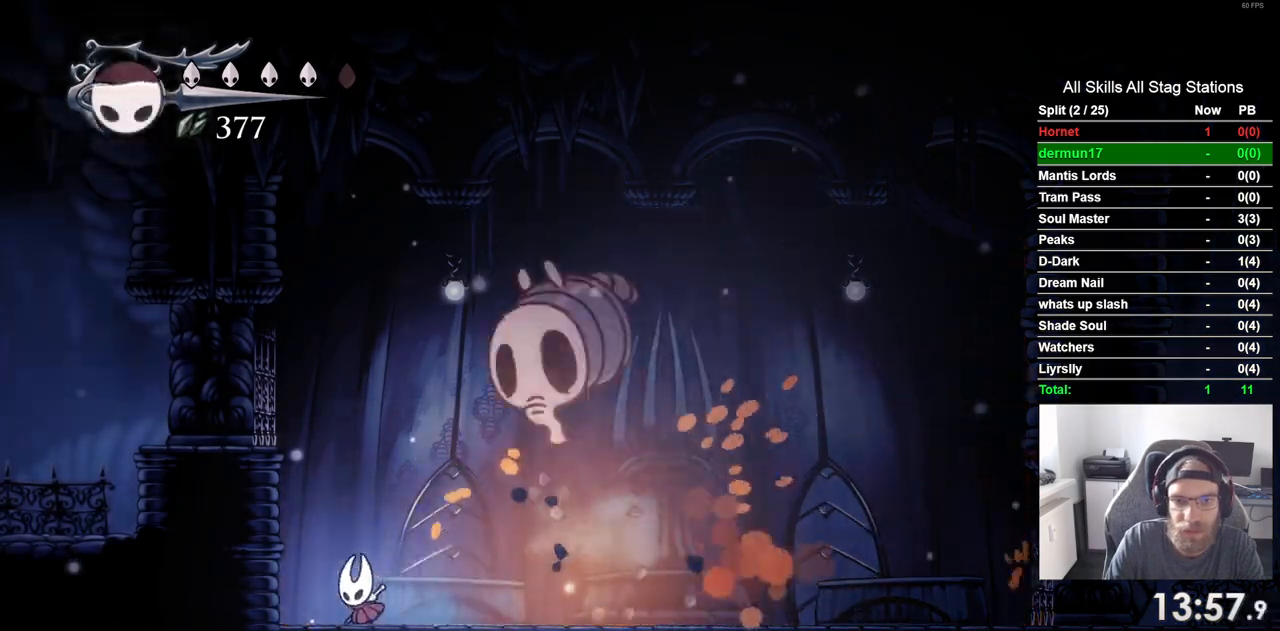
{"buttons": [], "left_stick": "center", "right_stick": "center", "events": [[233, "DPAD_LEFT", "up"], [233, "DPAD_UP", "up"], [317, "DPAD_RIGHT", "down"], [383, "SQUARE", "down"], [433, "DPAD_RIGHT", "up"], [500, "SQUARE", "up"]]}
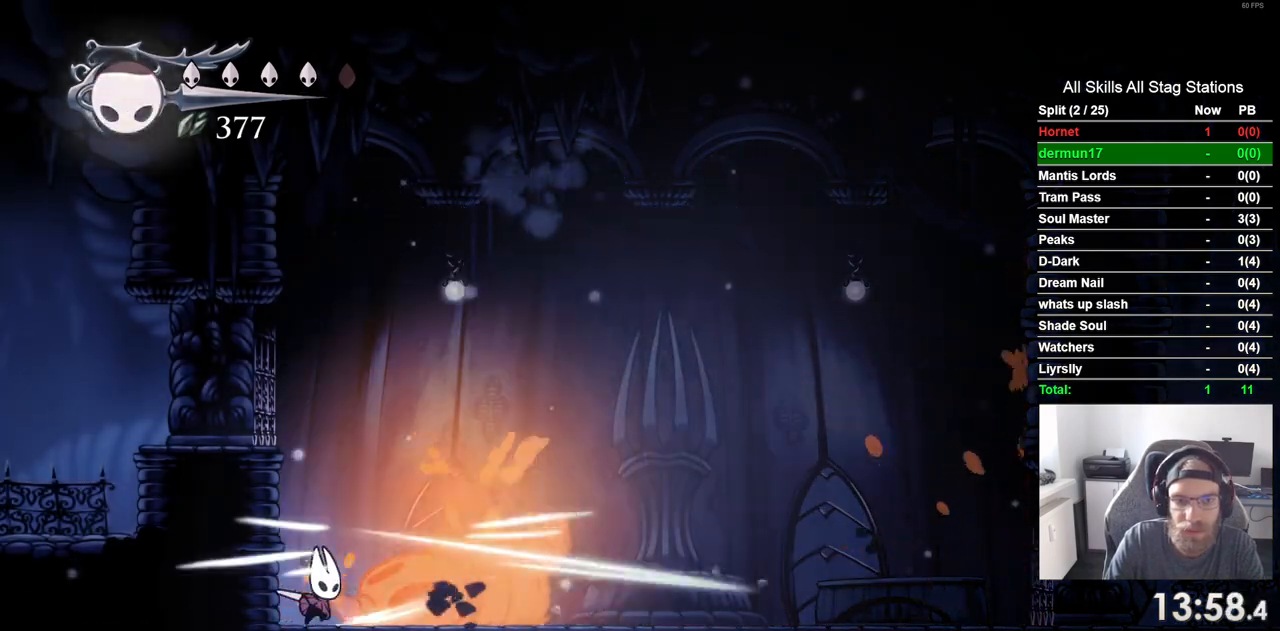
{"buttons": ["DPAD_RIGHT"], "left_stick": "center", "right_stick": "center", "events": [[67, "R2", "down"], [83, "DPAD_RIGHT", "down"], [283, "R2", "up"]]}
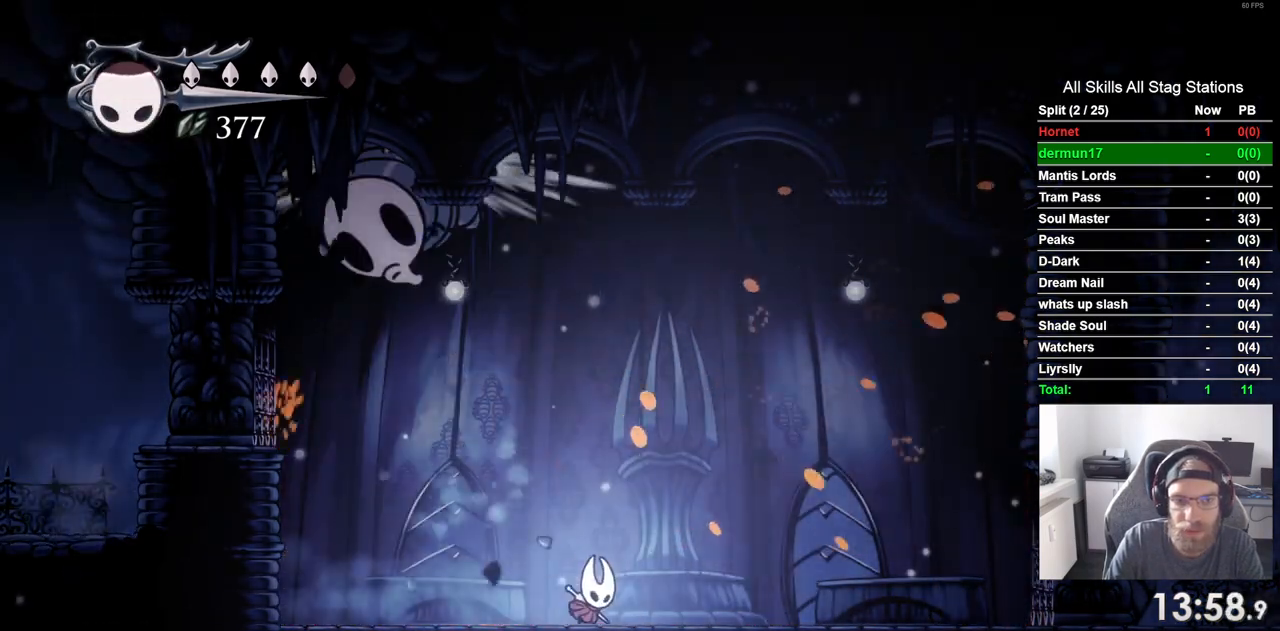
{"buttons": ["DPAD_RIGHT"], "left_stick": "center", "right_stick": "center"}